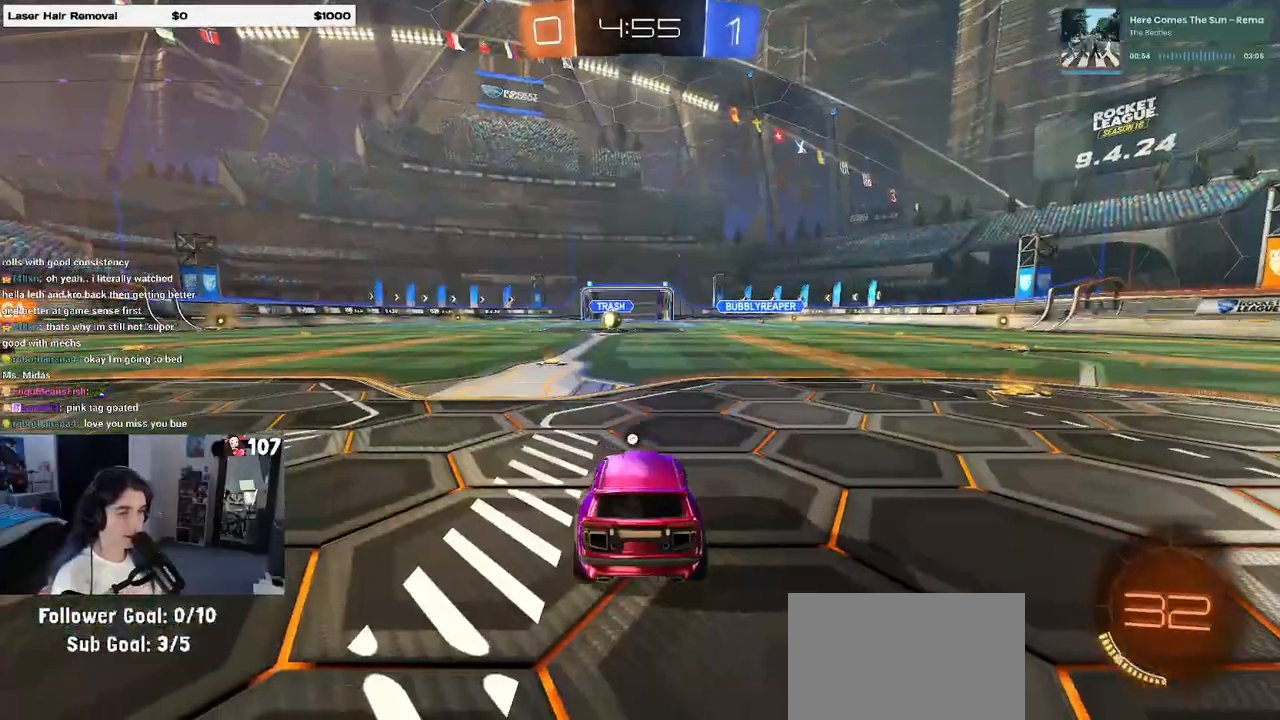
Gameplay with a controller (PlayStation layout); each line is a JSON object with the inputs held at the frame after it. "events" lists button and stick changes between this image and that frame as [ms after this image, input, new state], when the widget could be followed in between.
{"buttons": [], "left_stick": "center", "right_stick": "center", "events": []}
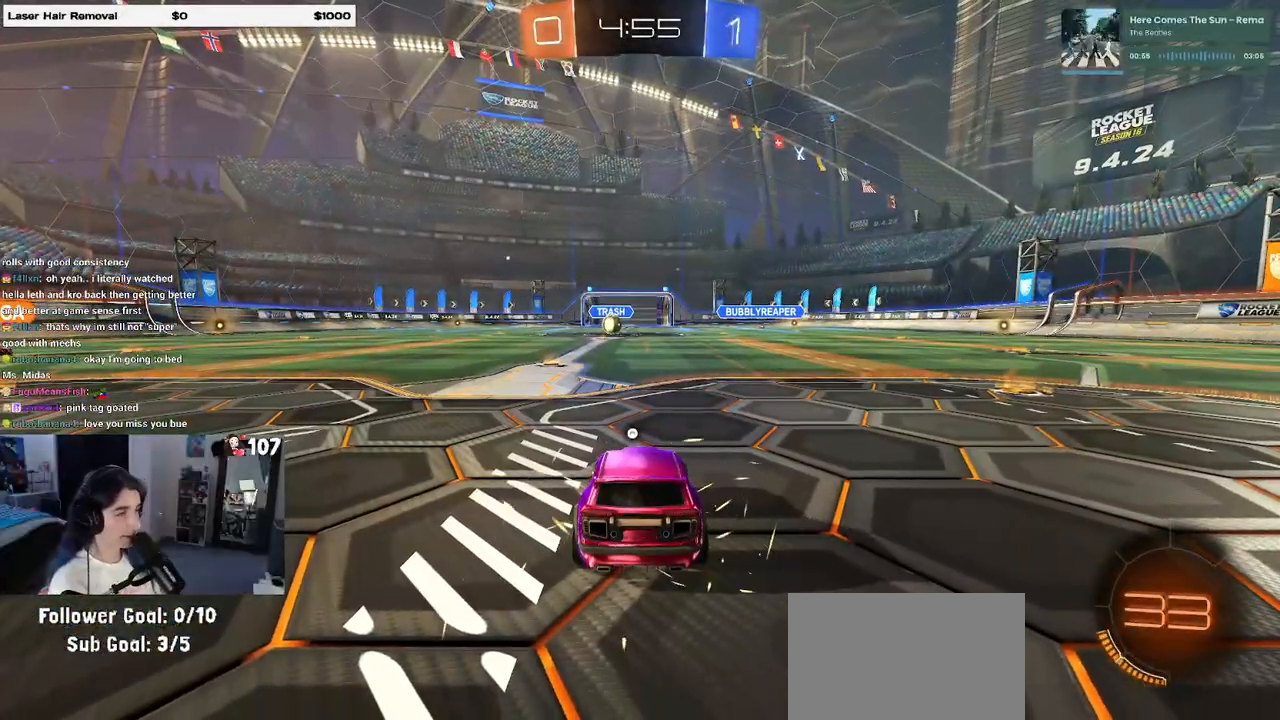
{"buttons": [], "left_stick": "center", "right_stick": "center", "events": []}
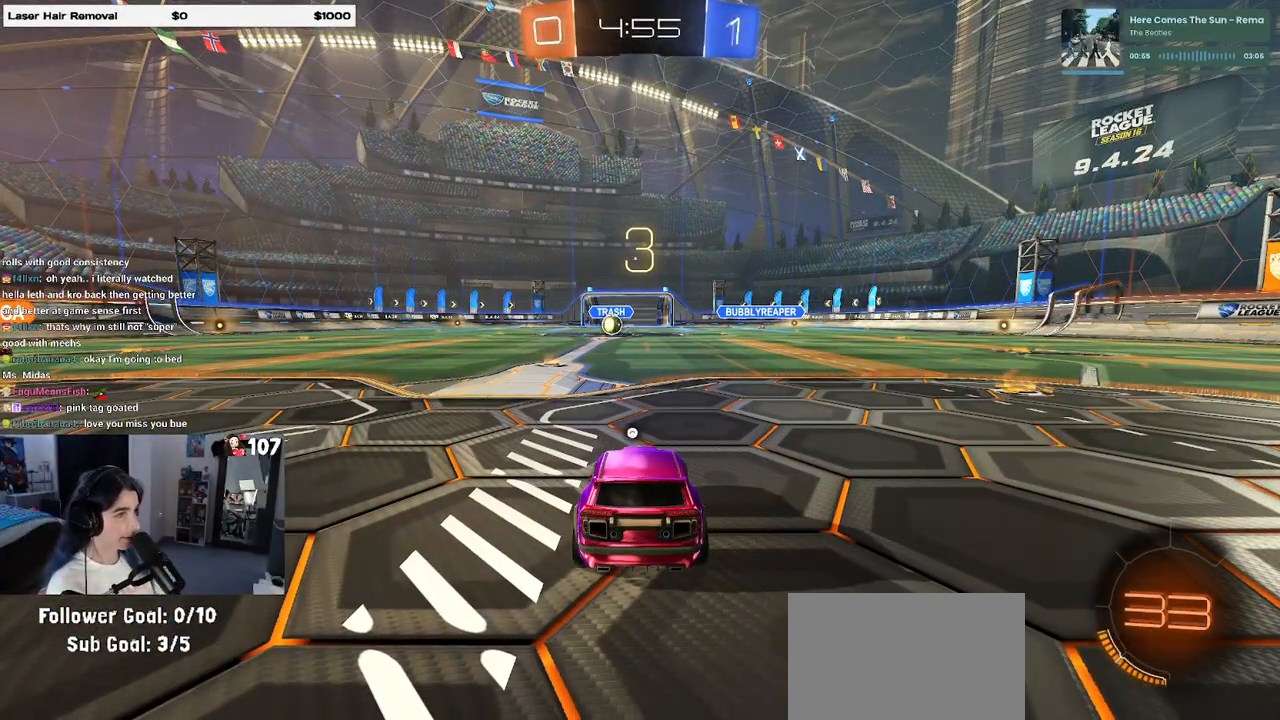
{"buttons": [], "left_stick": "center", "right_stick": "center", "events": []}
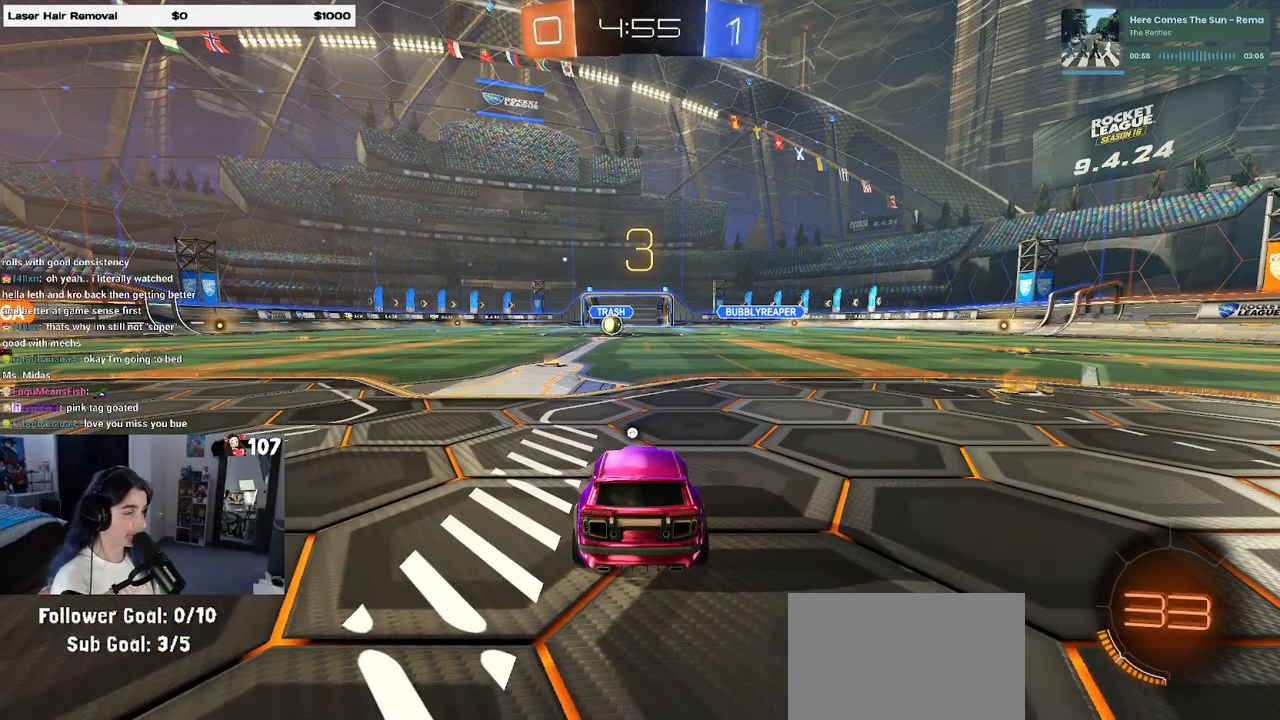
{"buttons": [], "left_stick": "center", "right_stick": "center", "events": [[50, "TRIANGLE", "down"], [133, "TRIANGLE", "up"], [200, "TRIANGLE", "down"], [317, "TRIANGLE", "up"]]}
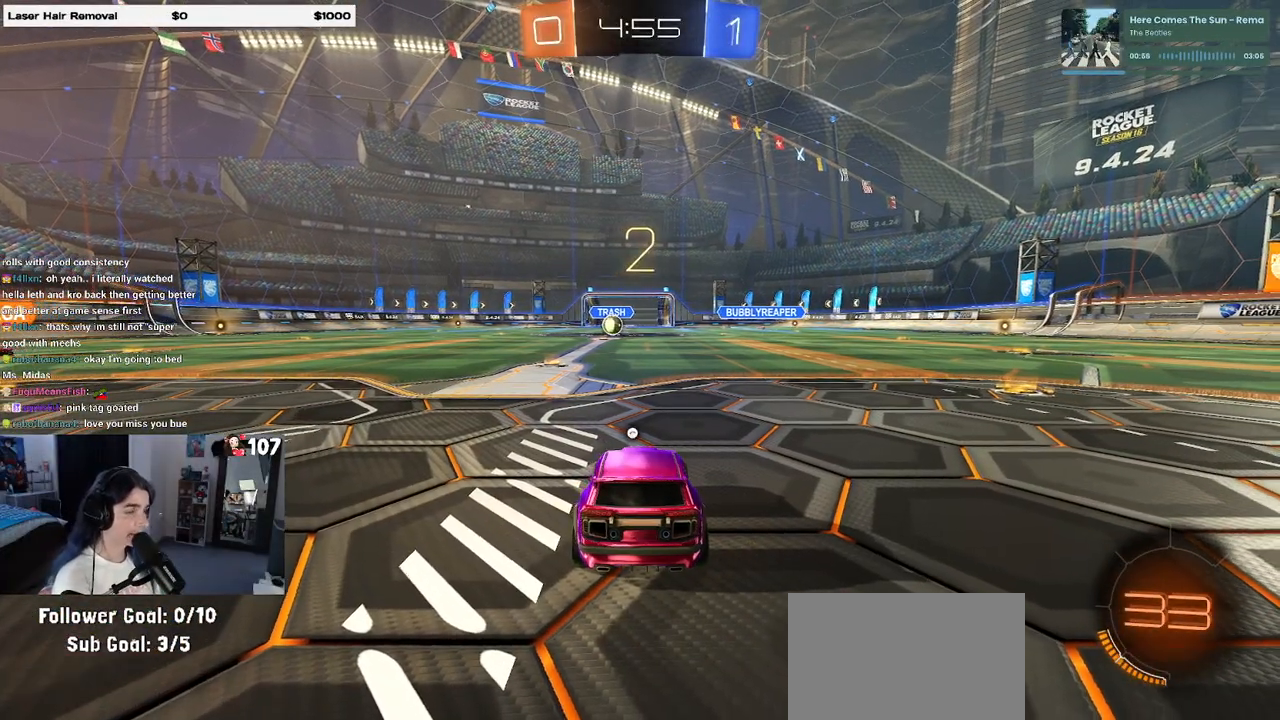
{"buttons": [], "left_stick": "center", "right_stick": "center", "events": [[150, "TRIANGLE", "down"], [200, "TRIANGLE", "up"]]}